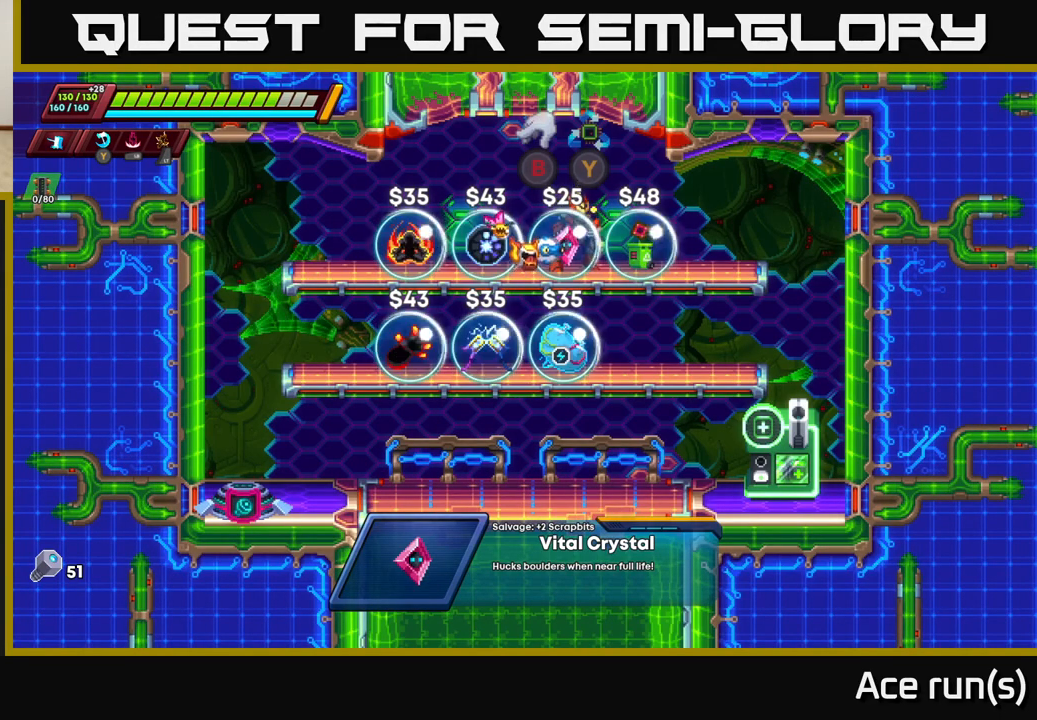
Gameplay with a controller (Xbox layout); each line is a JSON object with the inputs held at the frame after it. "events" lists button and stick changes between this image and that frame as [ms after this image, input, new state], when the widget could be followed in between.
{"buttons": [], "left_stick": "center", "right_stick": "center", "events": []}
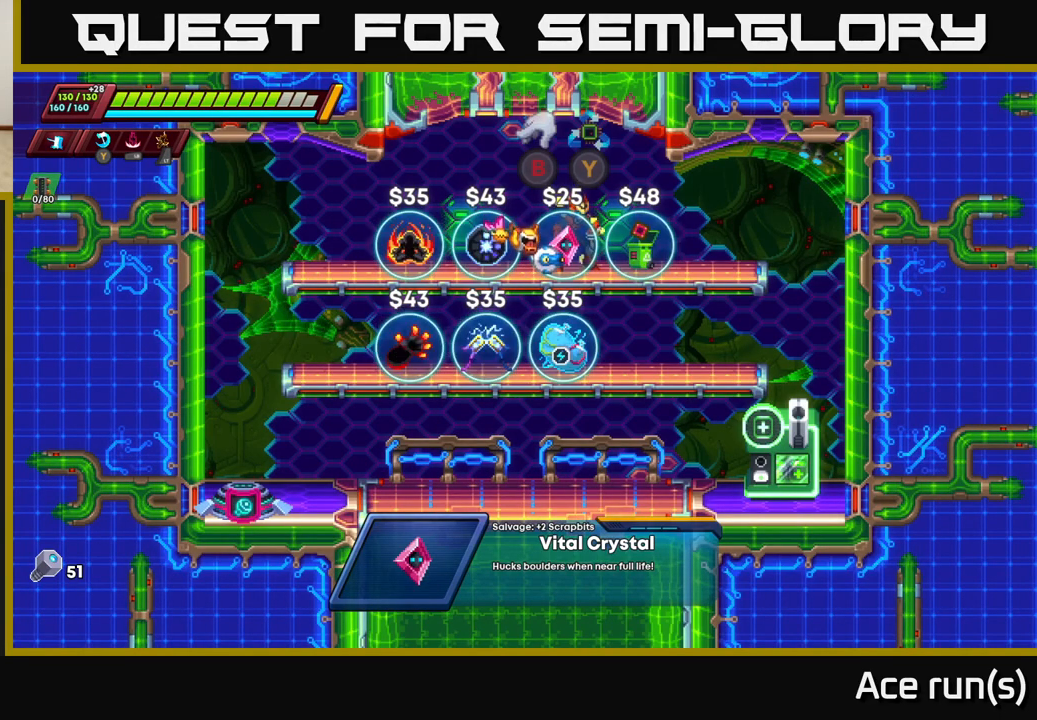
{"buttons": [], "left_stick": "center", "right_stick": "center", "events": [[117, "B", "down"], [183, "B", "up"]]}
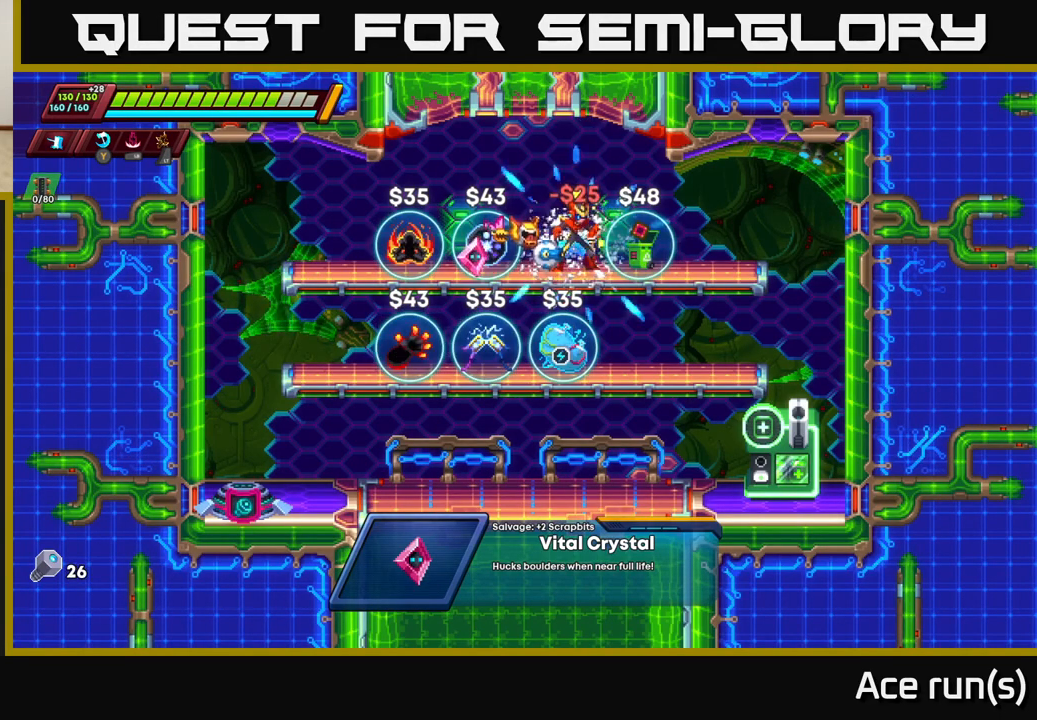
{"buttons": [], "left_stick": "left", "right_stick": "center", "events": [[33, "left_stick", "right"], [333, "left_stick", "center"], [417, "left_stick", "left"]]}
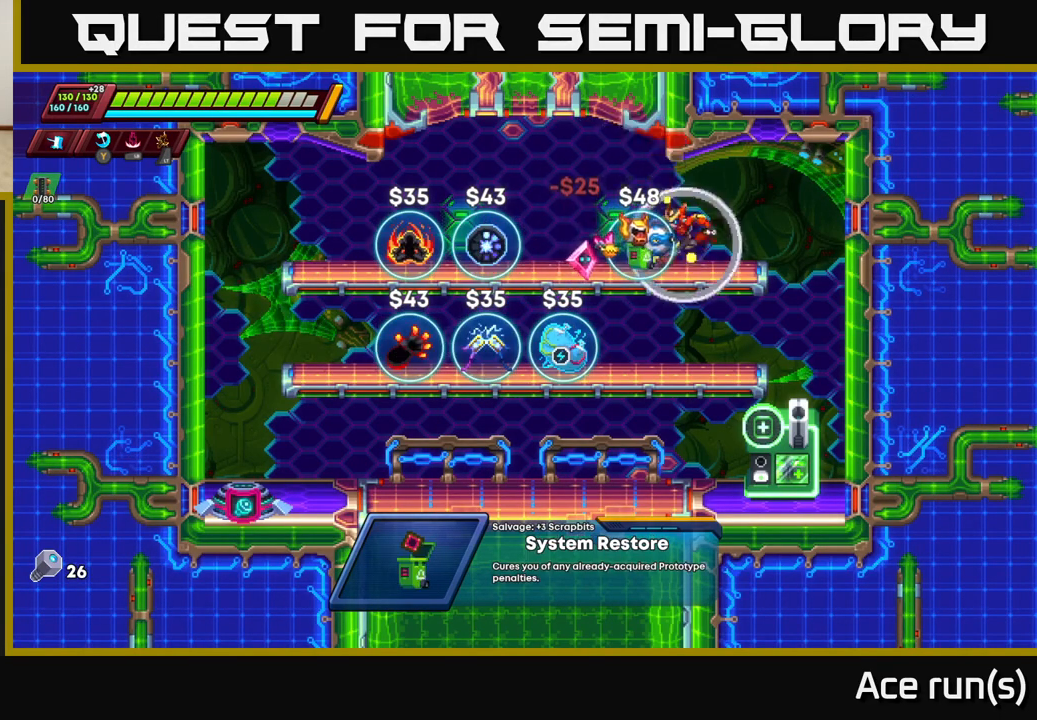
{"buttons": [], "left_stick": "center", "right_stick": "center", "events": [[133, "left_stick", "center"]]}
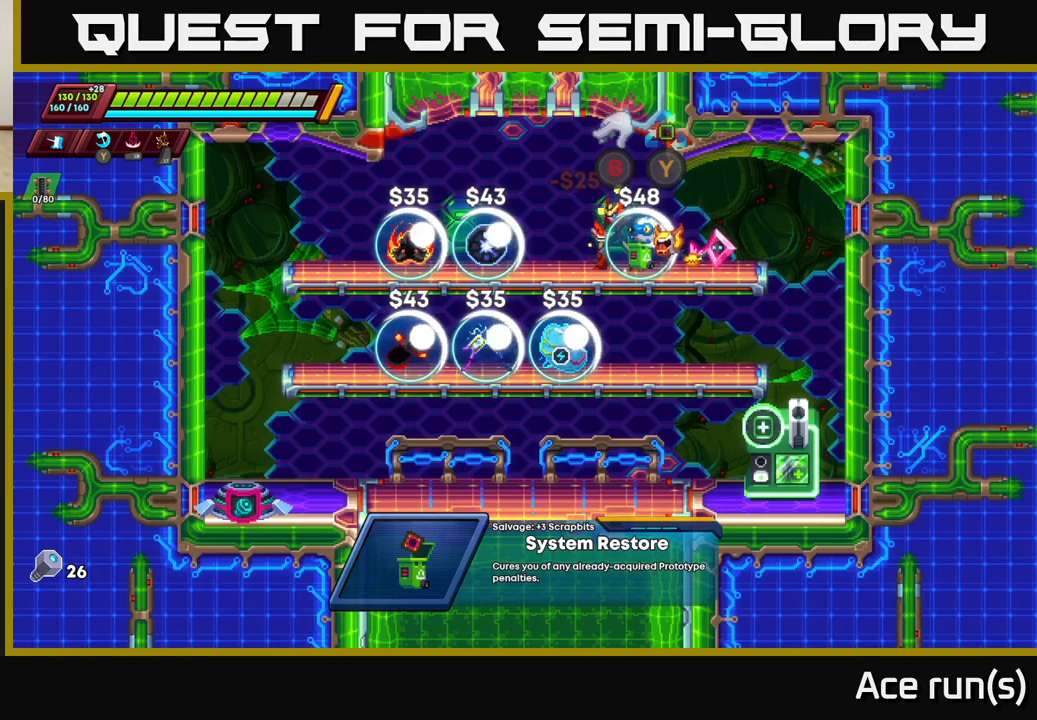
{"buttons": [], "left_stick": "center", "right_stick": "center", "events": []}
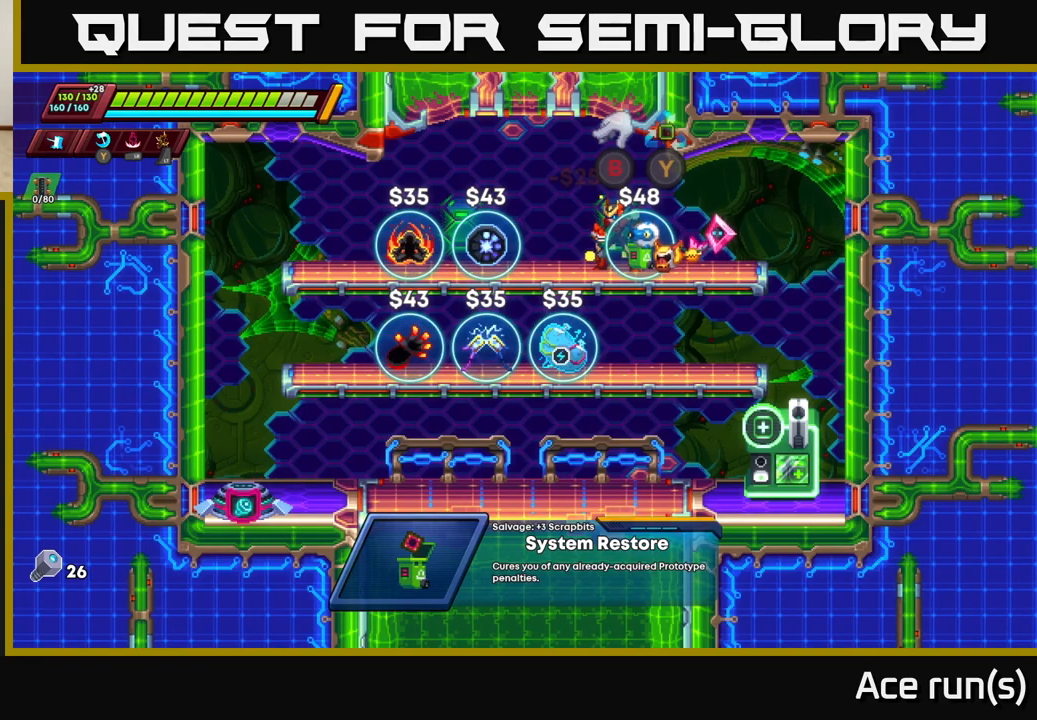
{"buttons": [], "left_stick": "center", "right_stick": "center", "events": []}
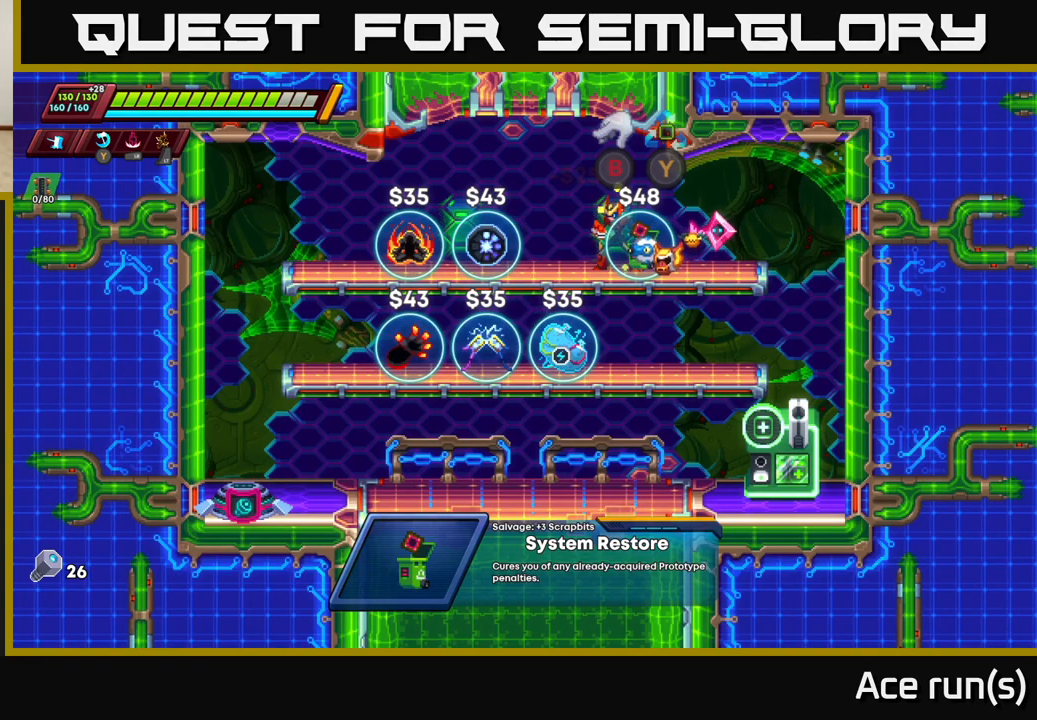
{"buttons": [], "left_stick": "center", "right_stick": "center", "events": []}
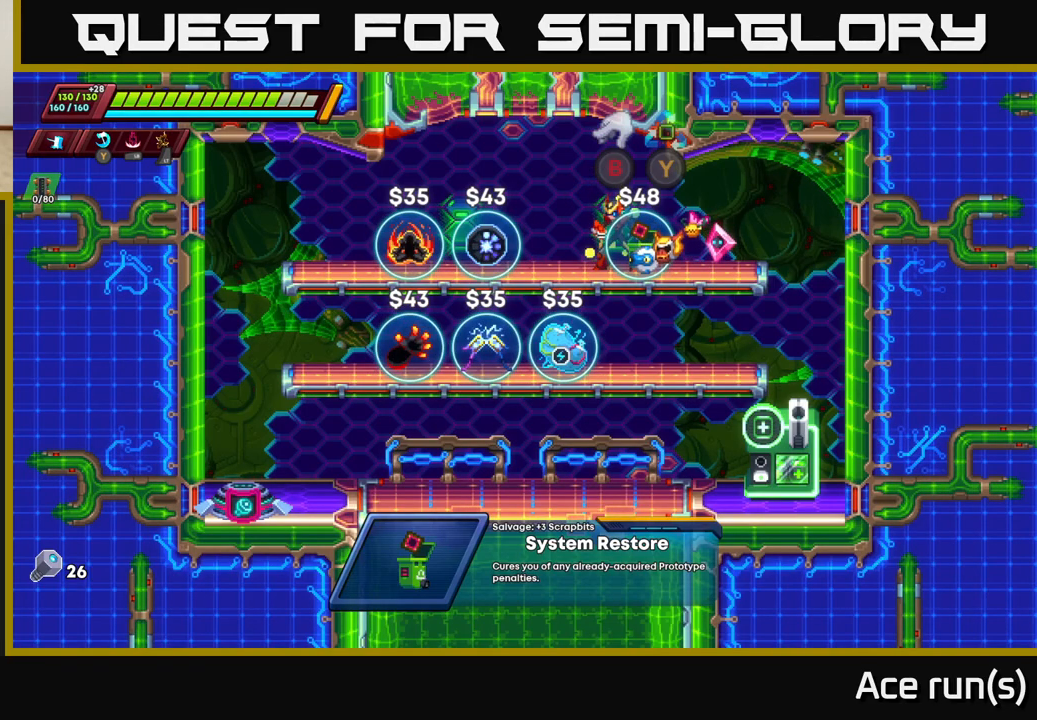
{"buttons": [], "left_stick": "center", "right_stick": "center", "events": []}
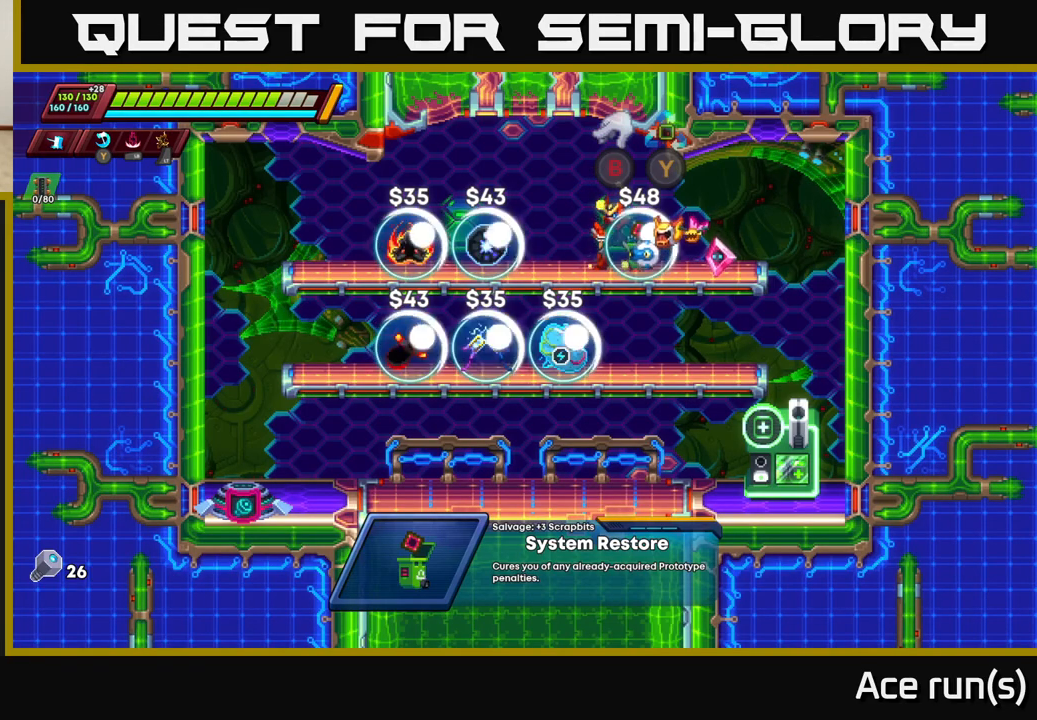
{"buttons": [], "left_stick": "right", "right_stick": "center", "events": [[383, "left_stick", "right"]]}
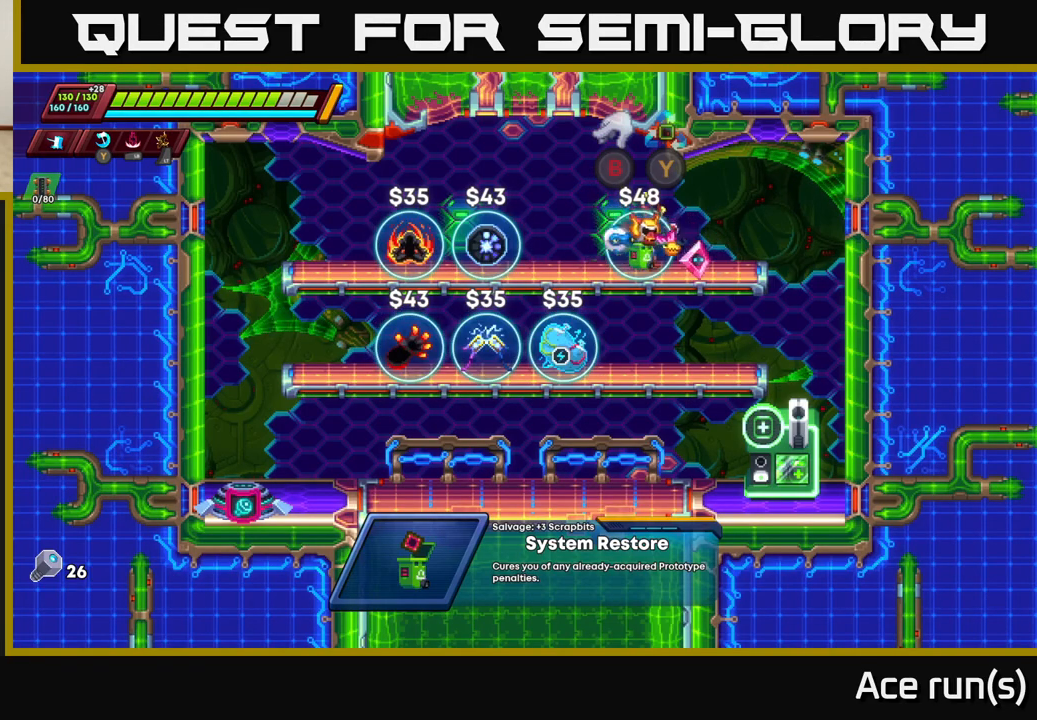
{"buttons": [], "left_stick": "center", "right_stick": "center", "events": [[267, "left_stick", "center"], [333, "left_stick", "left"], [500, "left_stick", "center"]]}
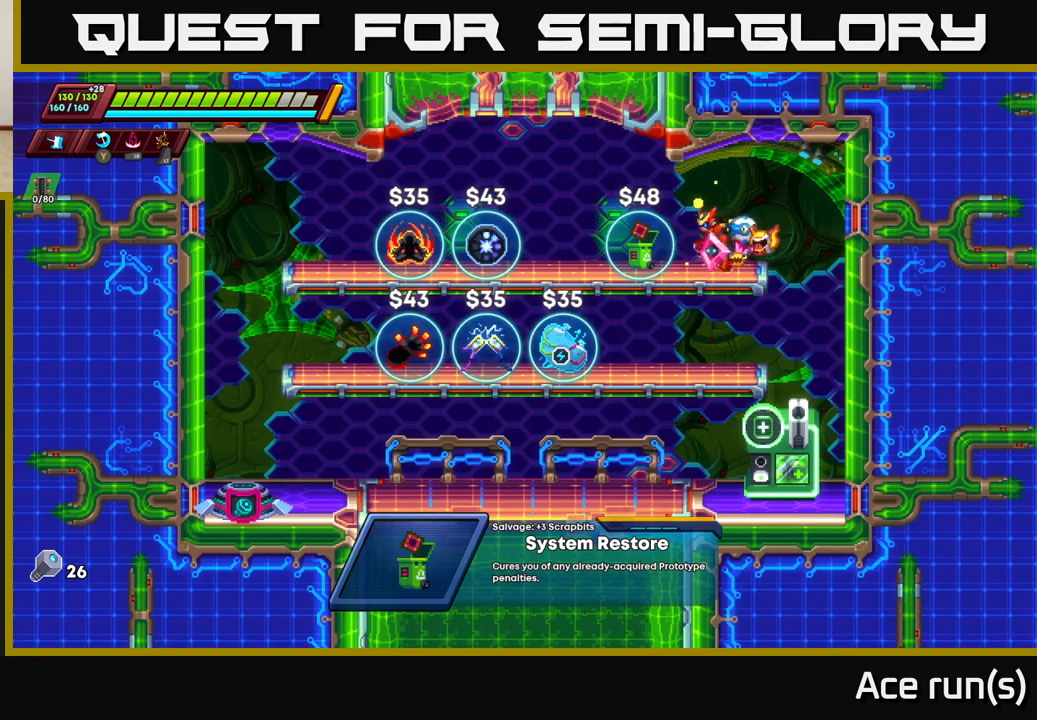
{"buttons": [], "left_stick": "center", "right_stick": "center", "events": []}
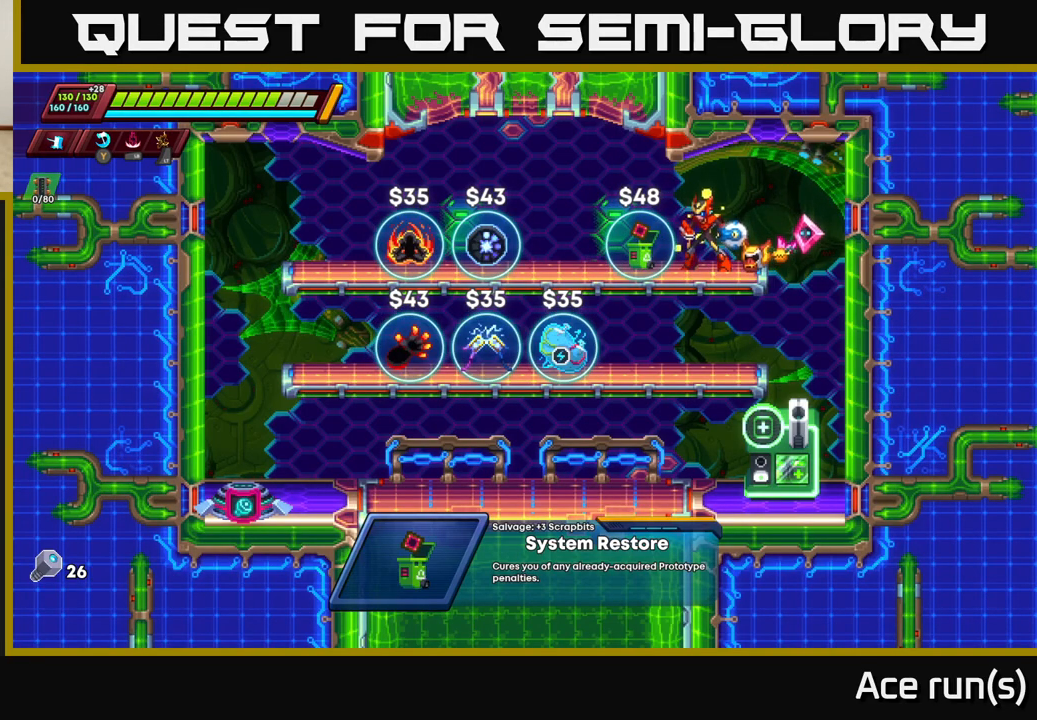
{"buttons": [], "left_stick": "center", "right_stick": "center", "events": []}
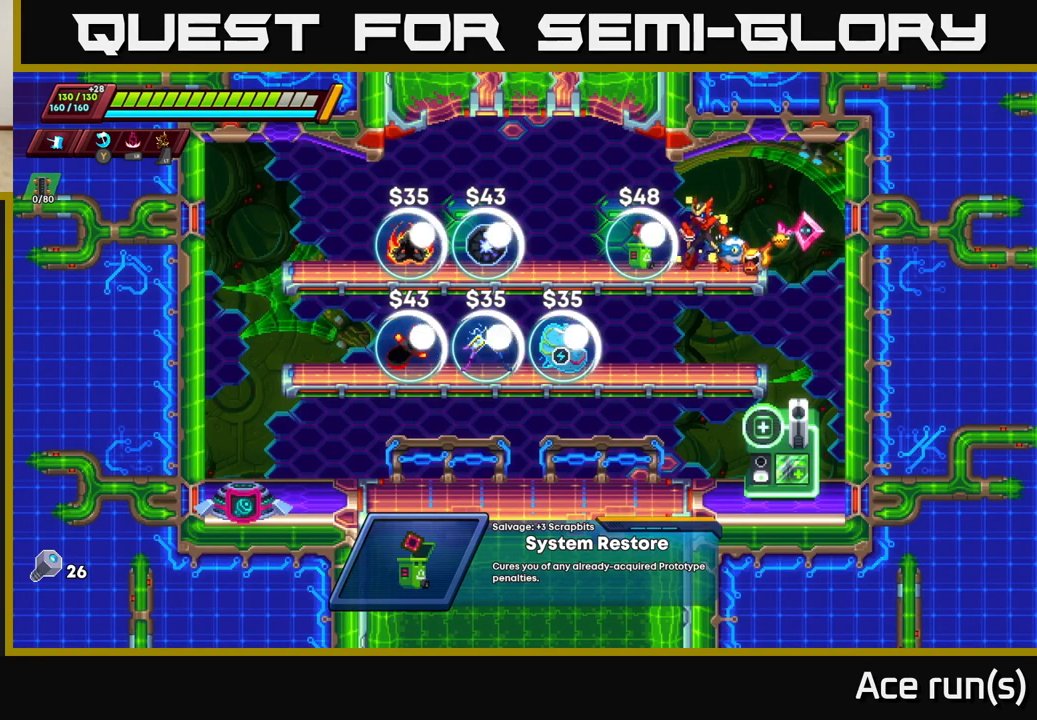
{"buttons": ["A", "R2"], "left_stick": "left", "right_stick": "center", "events": [[150, "left_stick", "left"], [217, "R2", "down"], [467, "A", "down"]]}
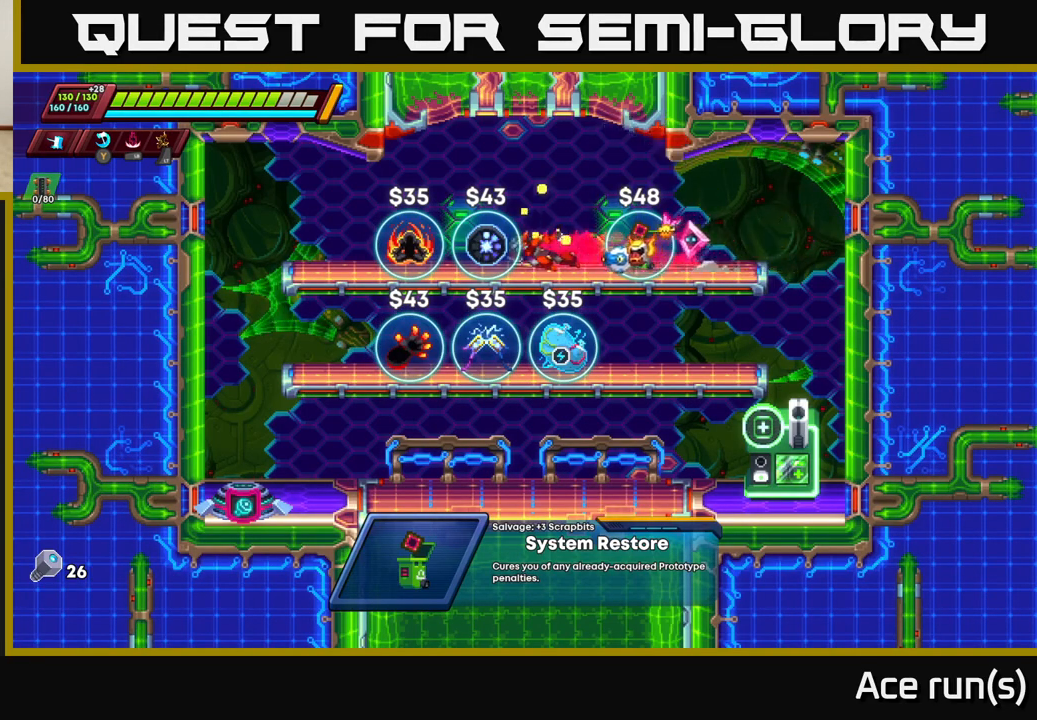
{"buttons": ["R2"], "left_stick": "left", "right_stick": "center", "events": [[133, "A", "up"]]}
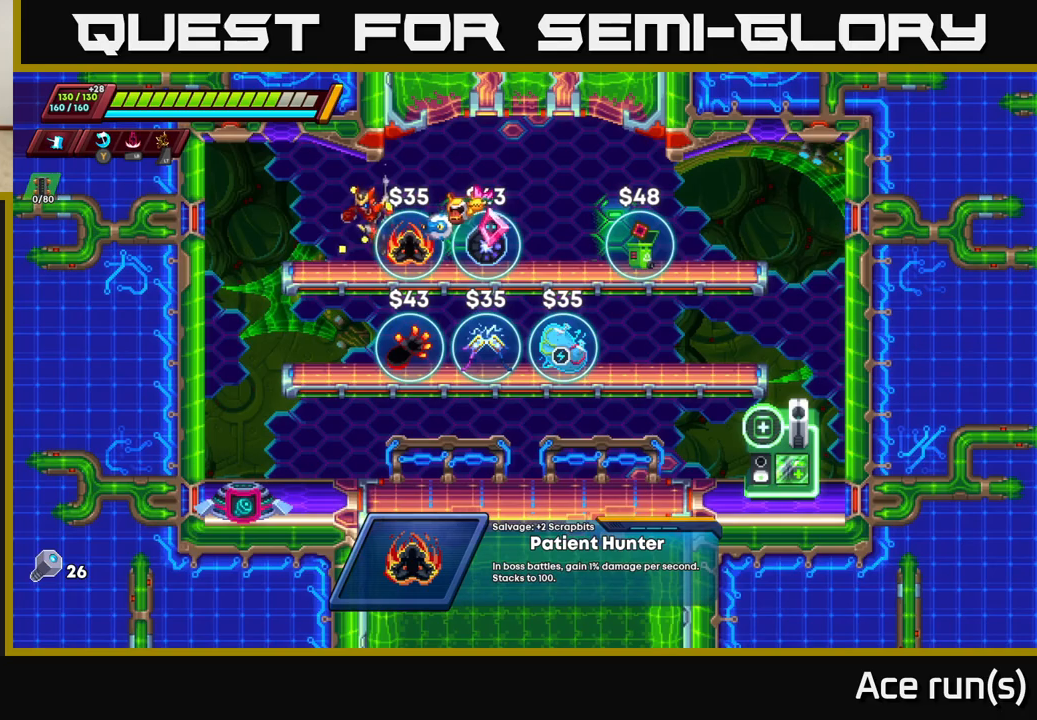
{"buttons": [], "left_stick": "center", "right_stick": "center", "events": [[250, "R2", "up"], [350, "left_stick", "center"]]}
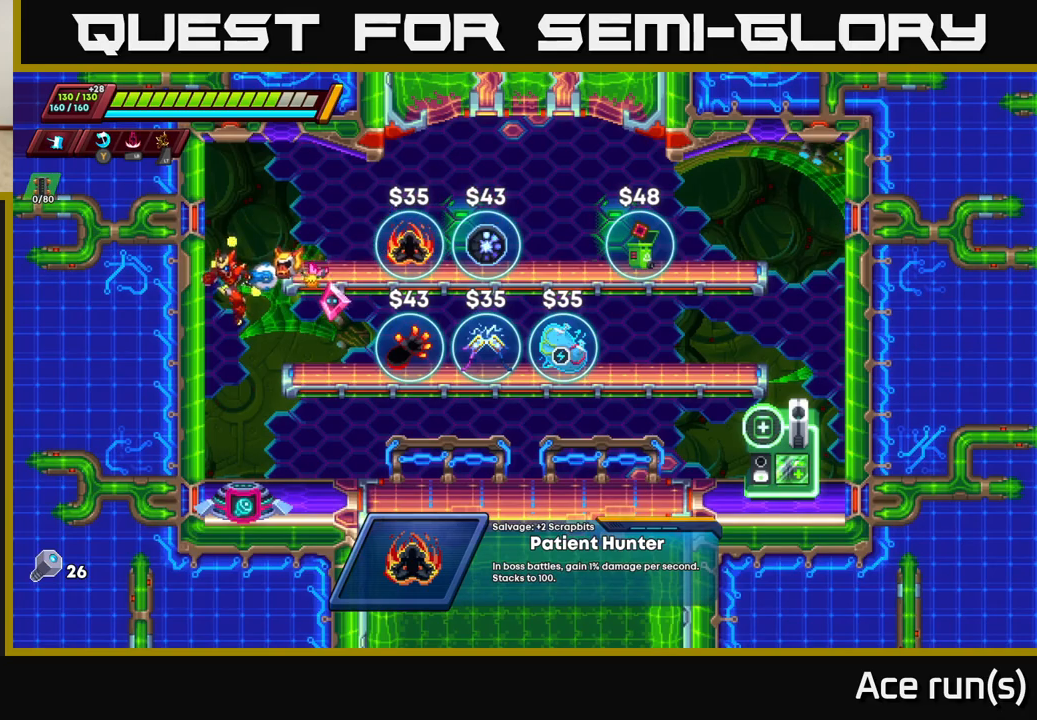
{"buttons": [], "left_stick": "center", "right_stick": "center", "events": [[267, "left_stick", "right"], [367, "left_stick", "center"], [417, "B", "down"], [483, "B", "up"]]}
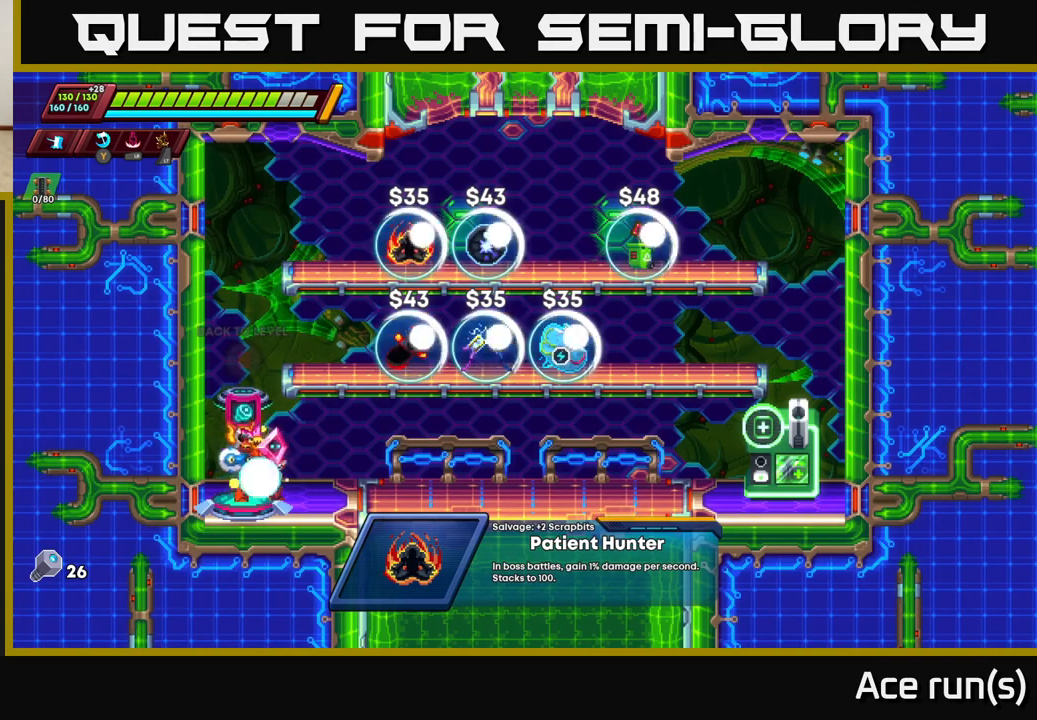
{"buttons": [], "left_stick": "center", "right_stick": "center", "events": []}
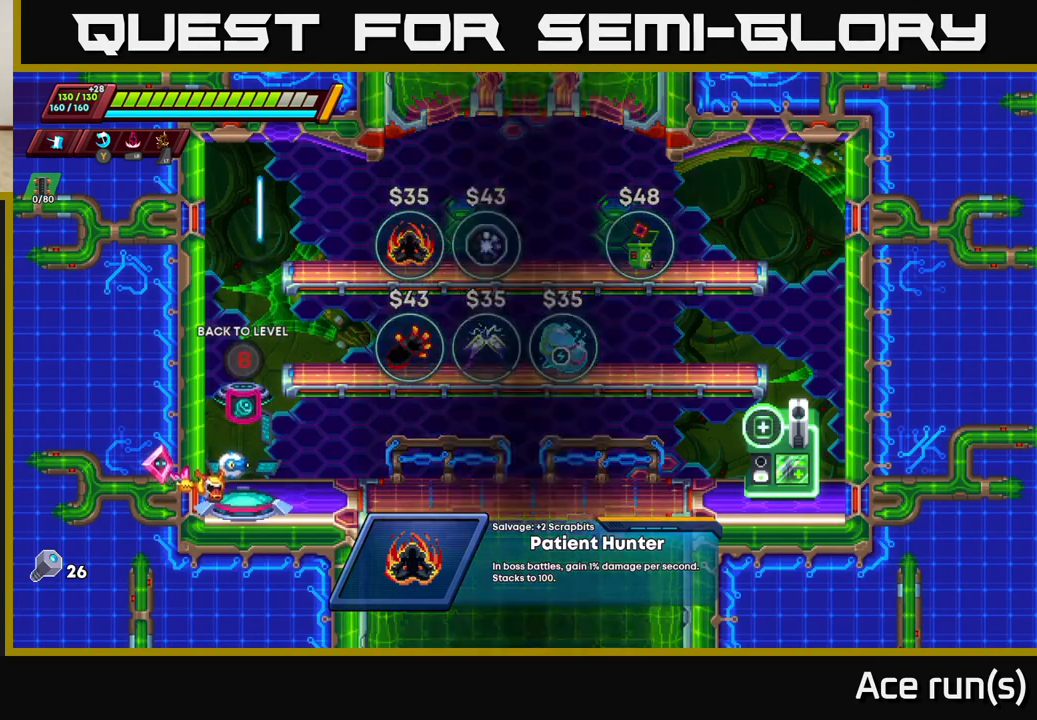
{"buttons": ["R2"], "left_stick": "right", "right_stick": "center", "events": [[50, "left_stick", "right"], [417, "R2", "down"]]}
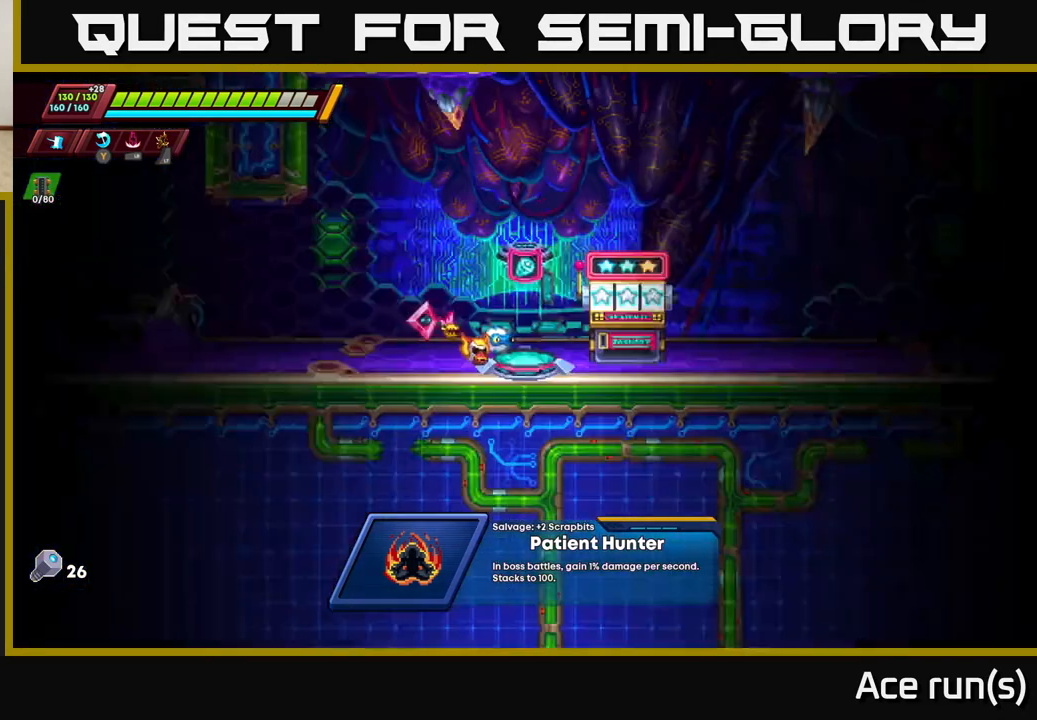
{"buttons": ["R2"], "left_stick": "right", "right_stick": "center", "events": [[50, "R2", "up"], [200, "R2", "down"], [383, "R2", "up"], [450, "R2", "down"]]}
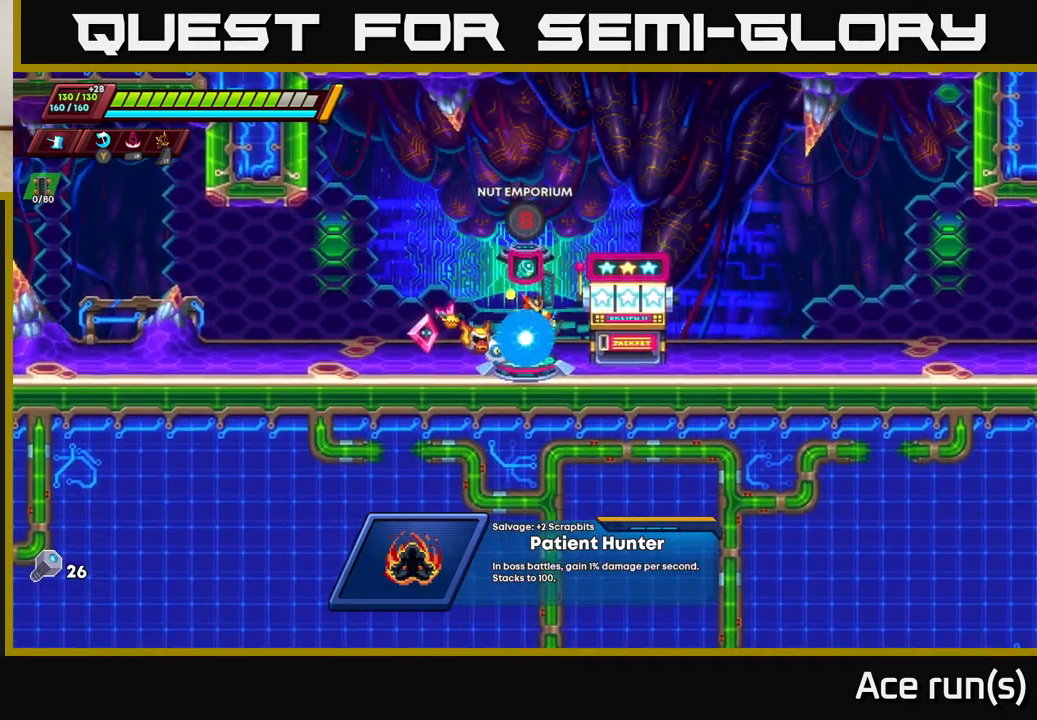
{"buttons": [], "left_stick": "right", "right_stick": "center", "events": [[117, "R2", "up"], [200, "R2", "down"], [467, "R2", "up"]]}
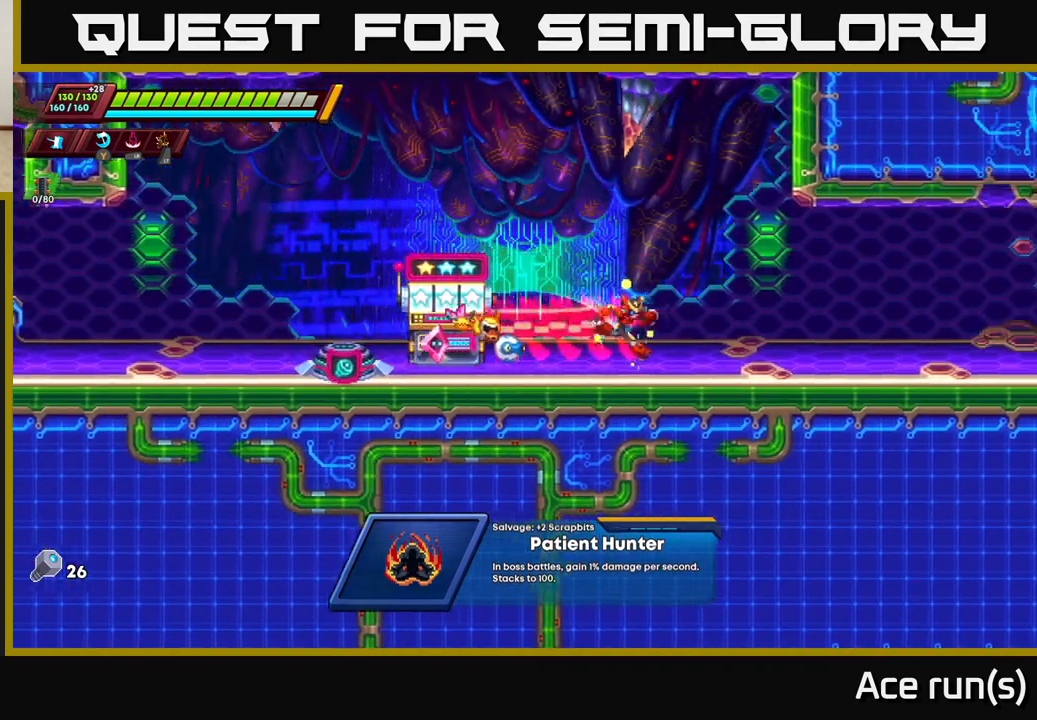
{"buttons": ["R2"], "left_stick": "right", "right_stick": "center", "events": [[33, "R2", "down"]]}
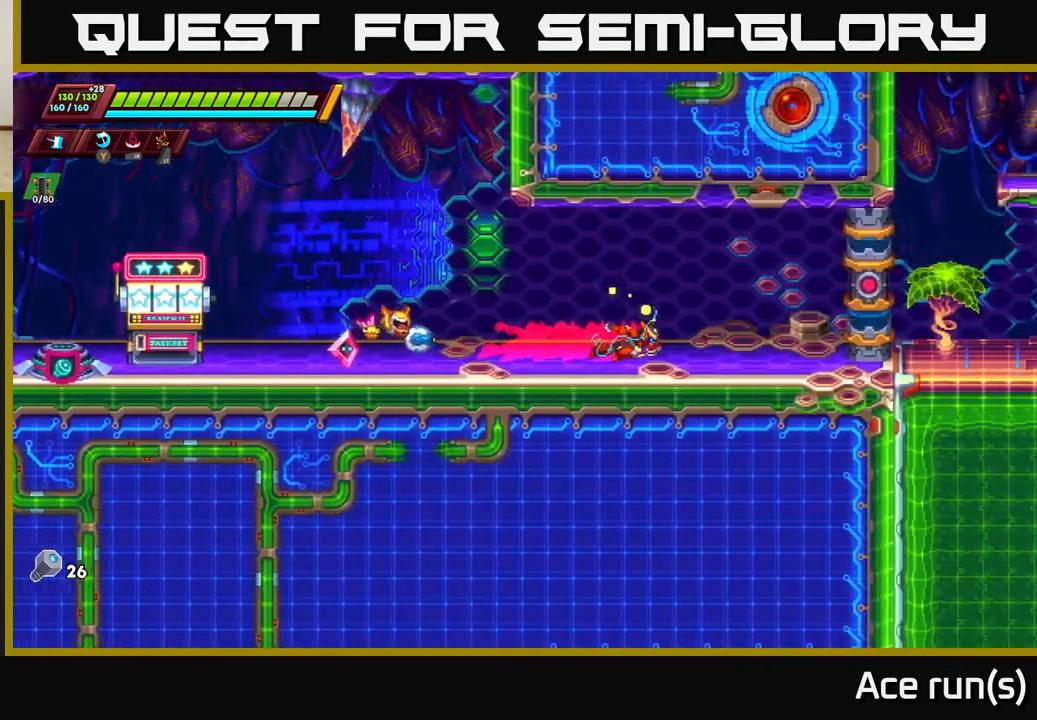
{"buttons": ["A", "R2"], "left_stick": "right", "right_stick": "center", "events": [[67, "R2", "up"], [133, "R2", "down"], [433, "A", "down"]]}
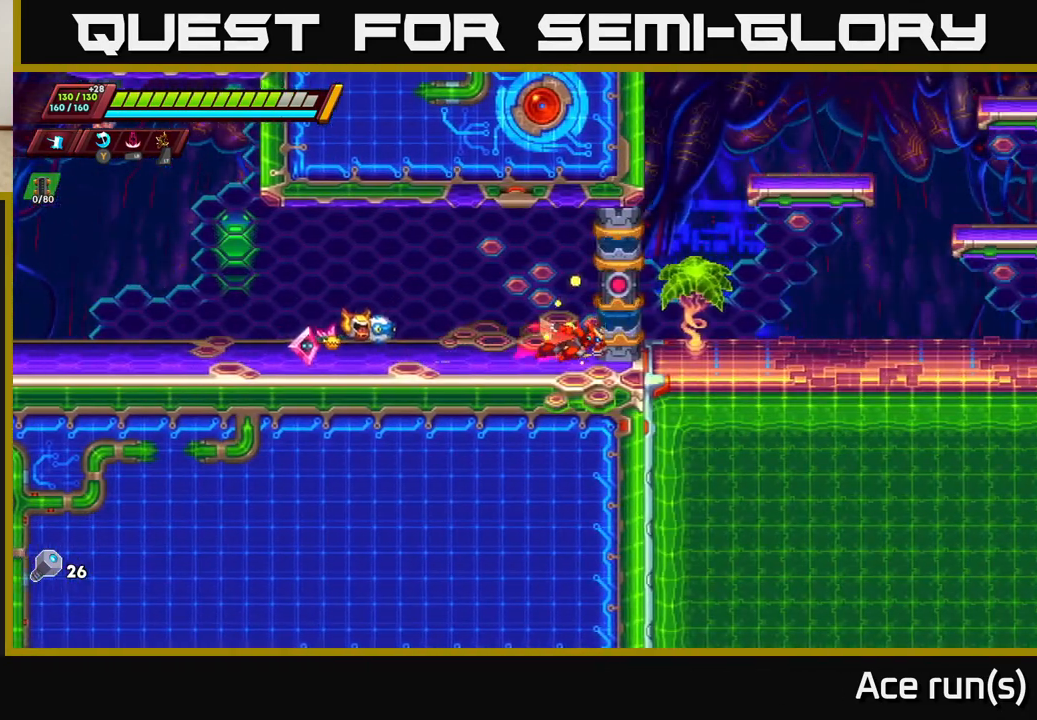
{"buttons": [], "left_stick": "center", "right_stick": "center", "events": [[167, "A", "up"], [217, "R2", "up"], [300, "left_stick", "center"]]}
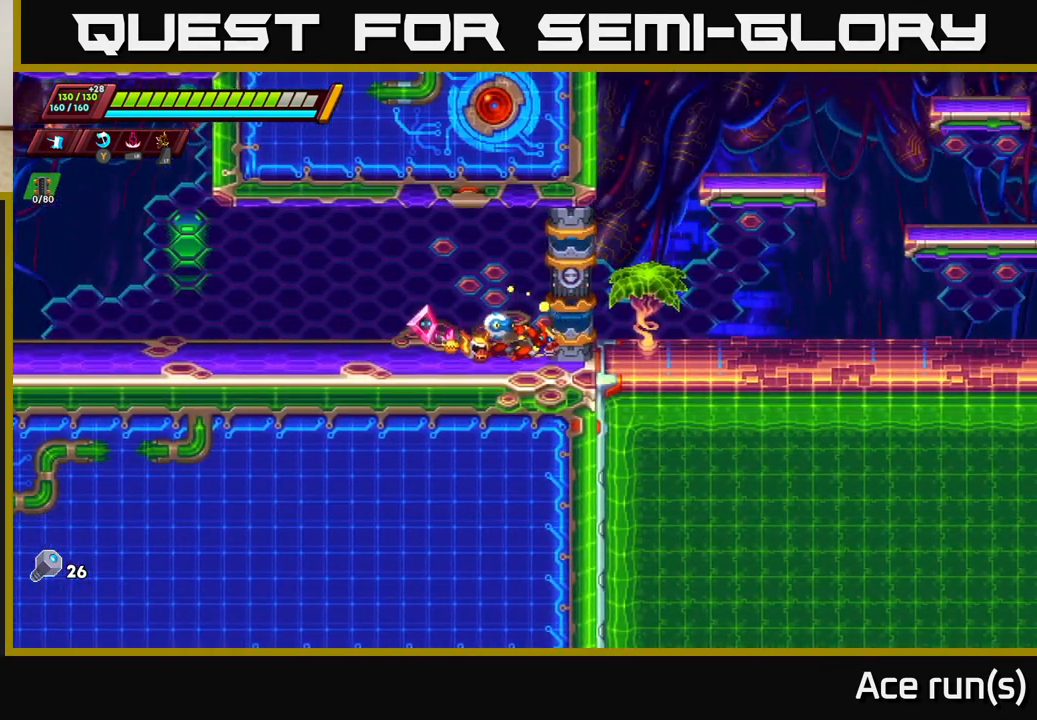
{"buttons": [], "left_stick": "right", "right_stick": "center", "events": [[17, "left_stick", "right"]]}
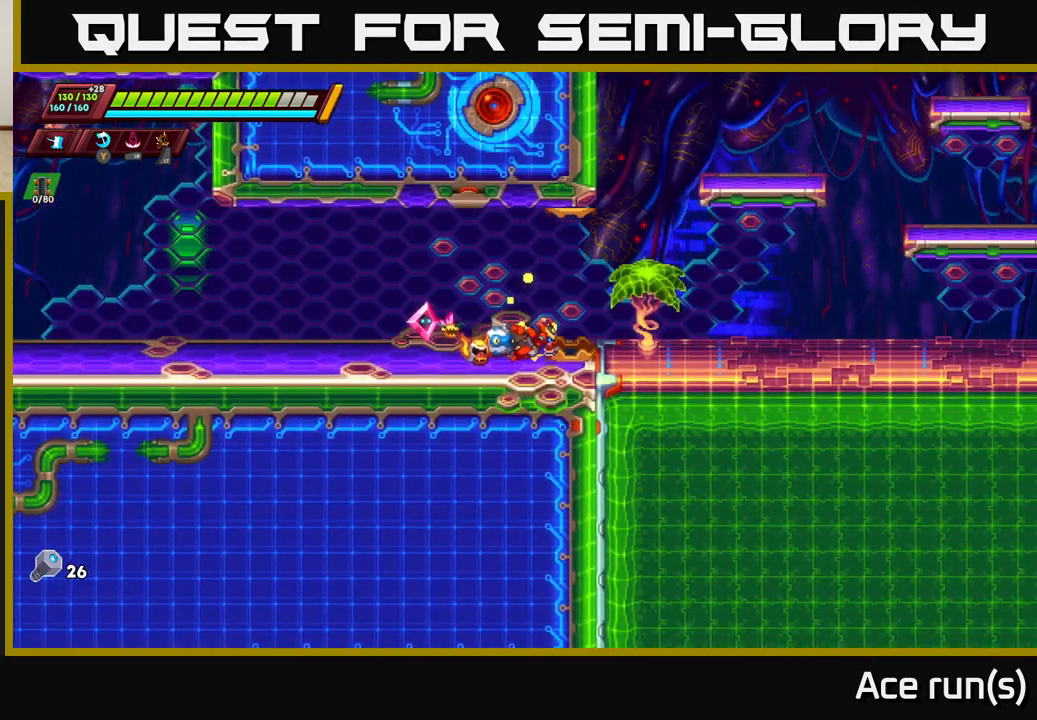
{"buttons": [], "left_stick": "right", "right_stick": "center", "events": [[333, "left_stick", "center"], [467, "left_stick", "right"]]}
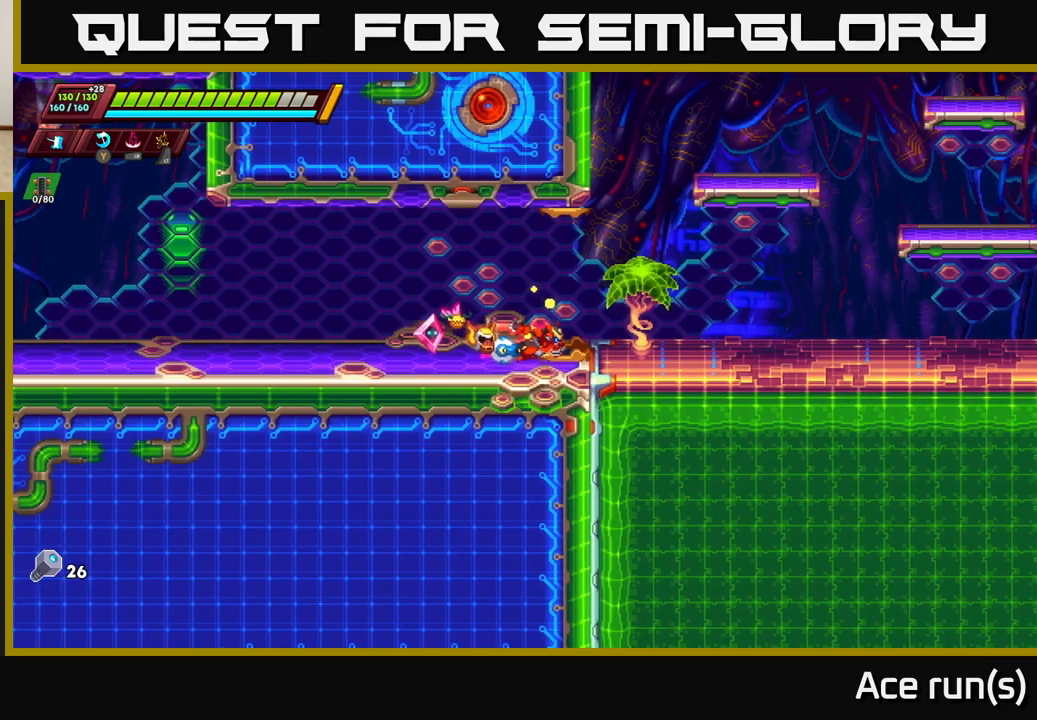
{"buttons": [], "left_stick": "right", "right_stick": "center", "events": []}
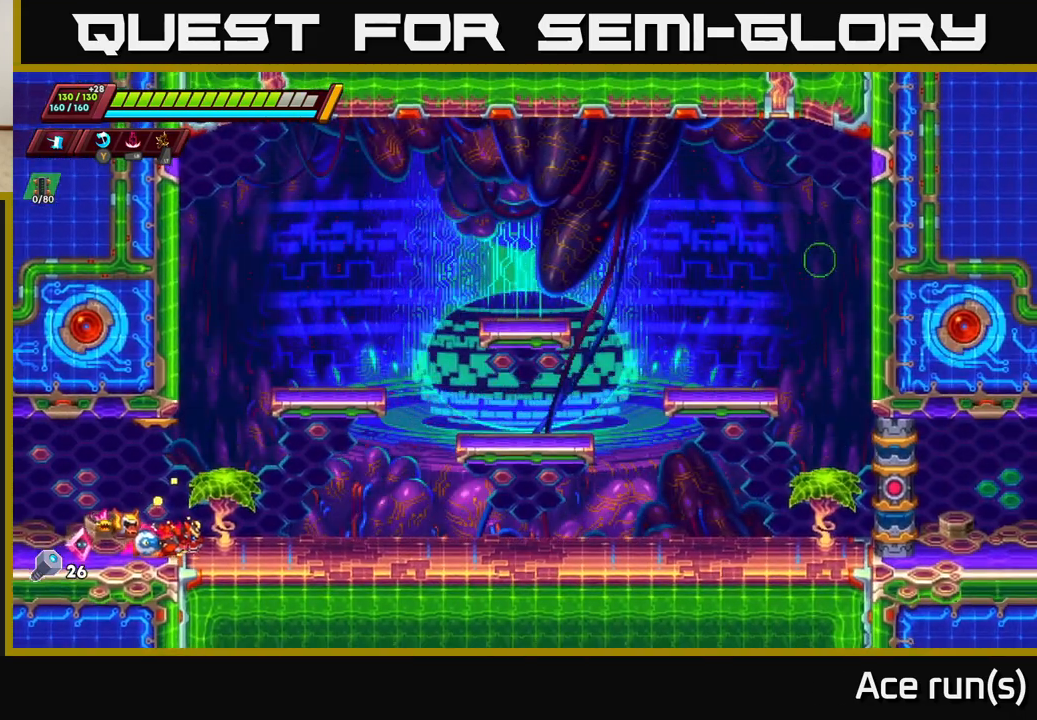
{"buttons": [], "left_stick": "right", "right_stick": "center", "events": []}
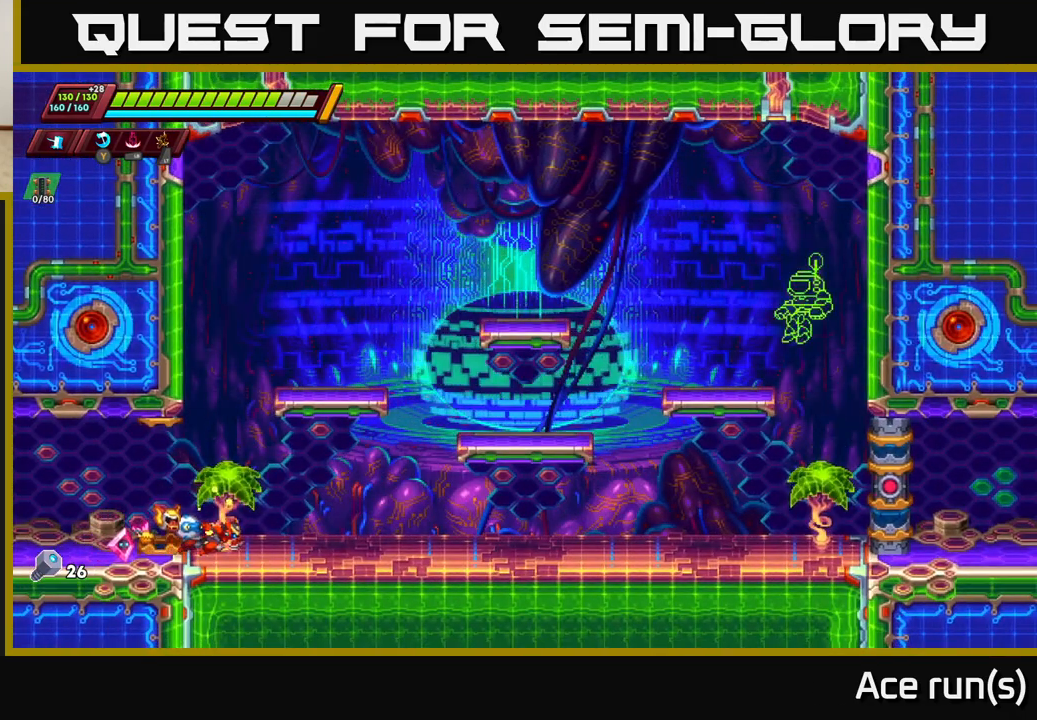
{"buttons": [], "left_stick": "center", "right_stick": "center", "events": [[183, "left_stick", "center"]]}